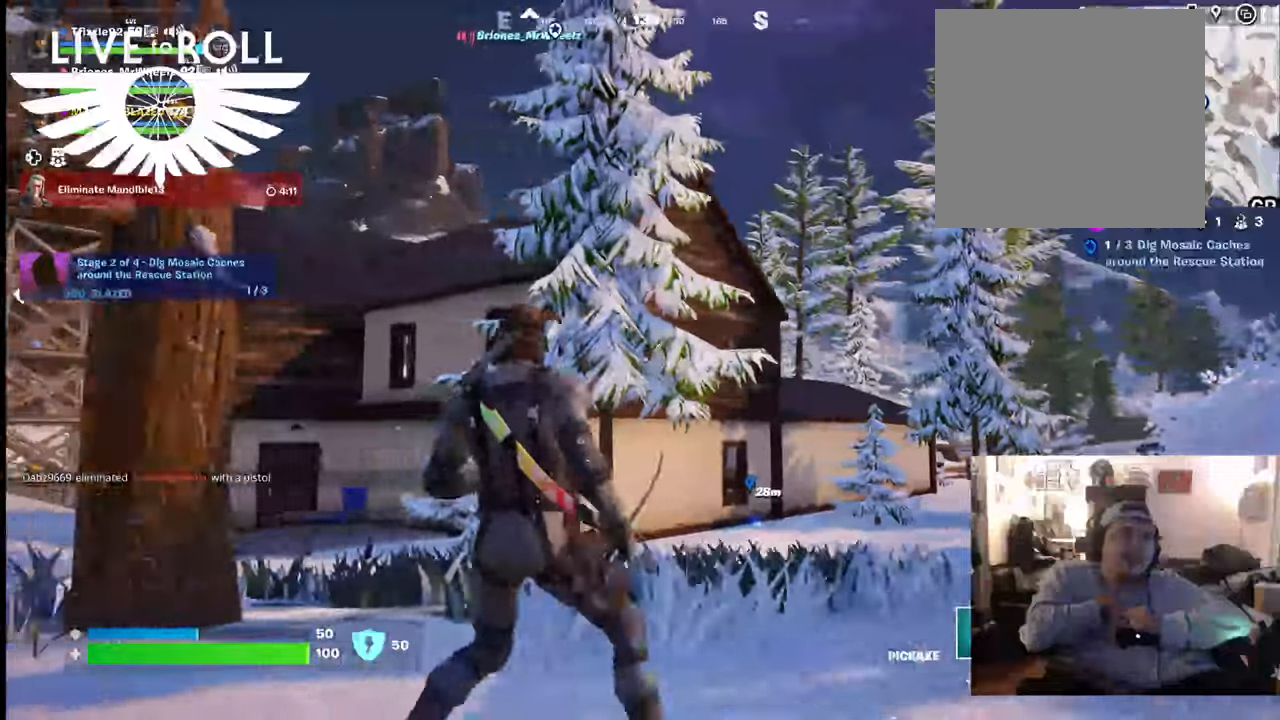
Gameplay with a controller (Xbox layout); each line is a JSON object with the inputs held at the frame after it. "events" lists button and stick changes between this image and that frame as [ms after this image, input, new state], when the widget could be followed in between.
{"buttons": [], "left_stick": "down-left", "right_stick": "center", "events": []}
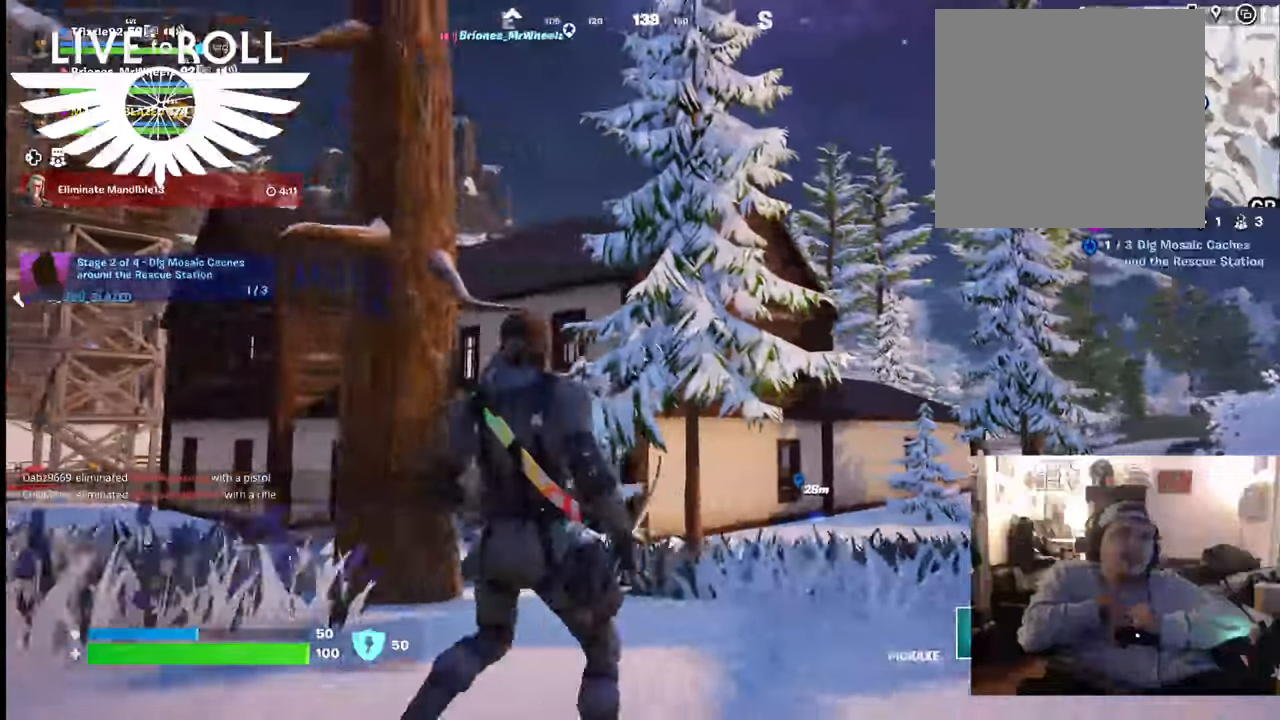
{"buttons": [], "left_stick": "down-left", "right_stick": "center", "events": [[333, "R1", "down"], [433, "R1", "up"]]}
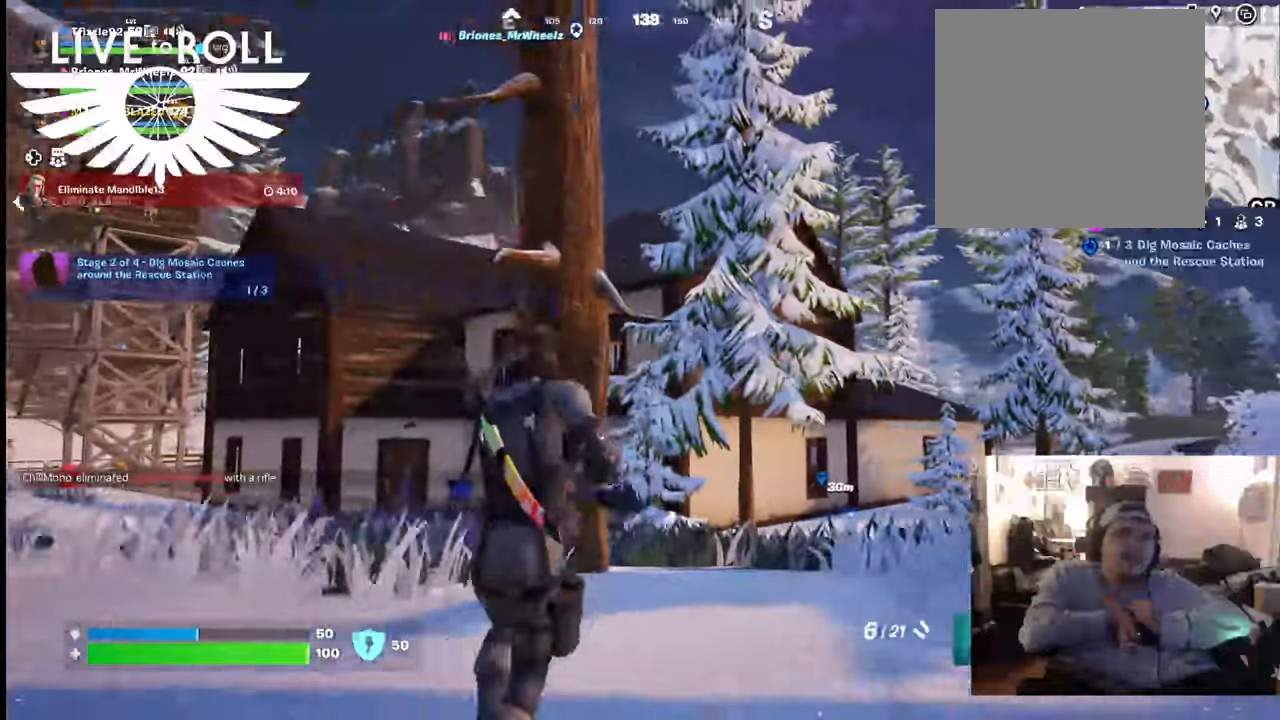
{"buttons": [], "left_stick": "left", "right_stick": "center", "events": [[233, "R1", "down"], [233, "left_stick", "left"], [367, "R1", "up"]]}
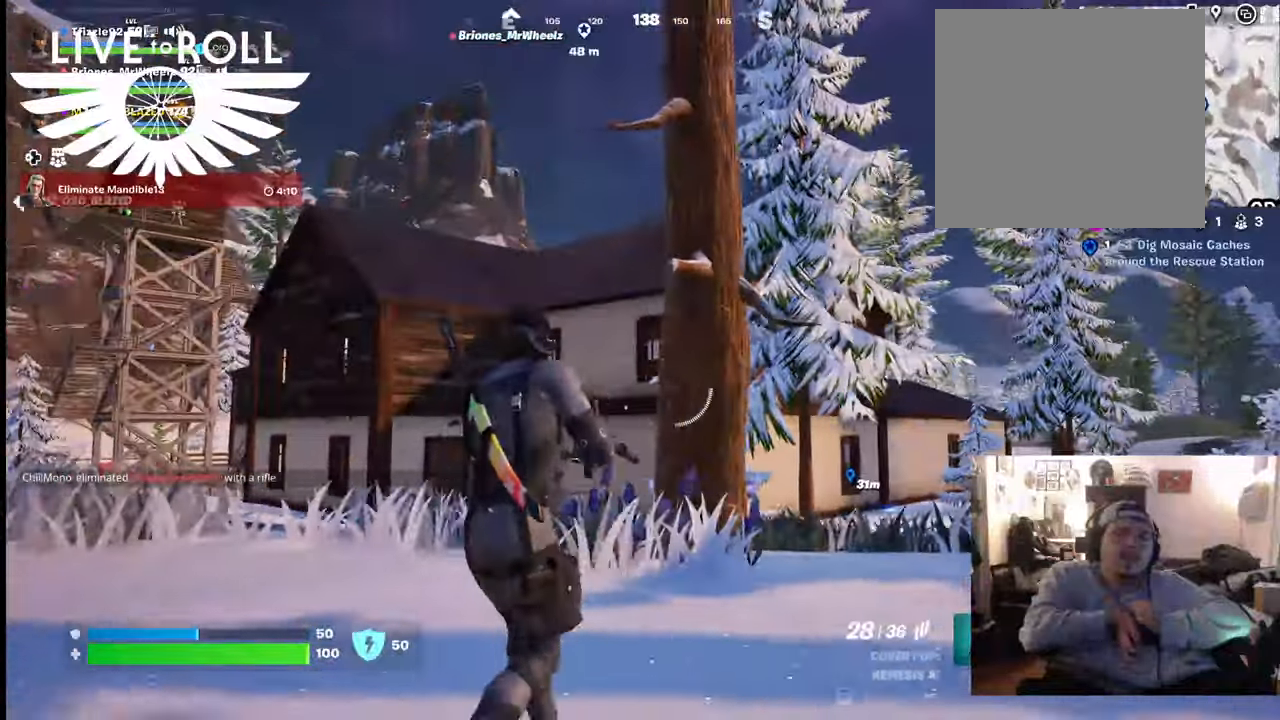
{"buttons": [], "left_stick": "left", "right_stick": "center", "events": []}
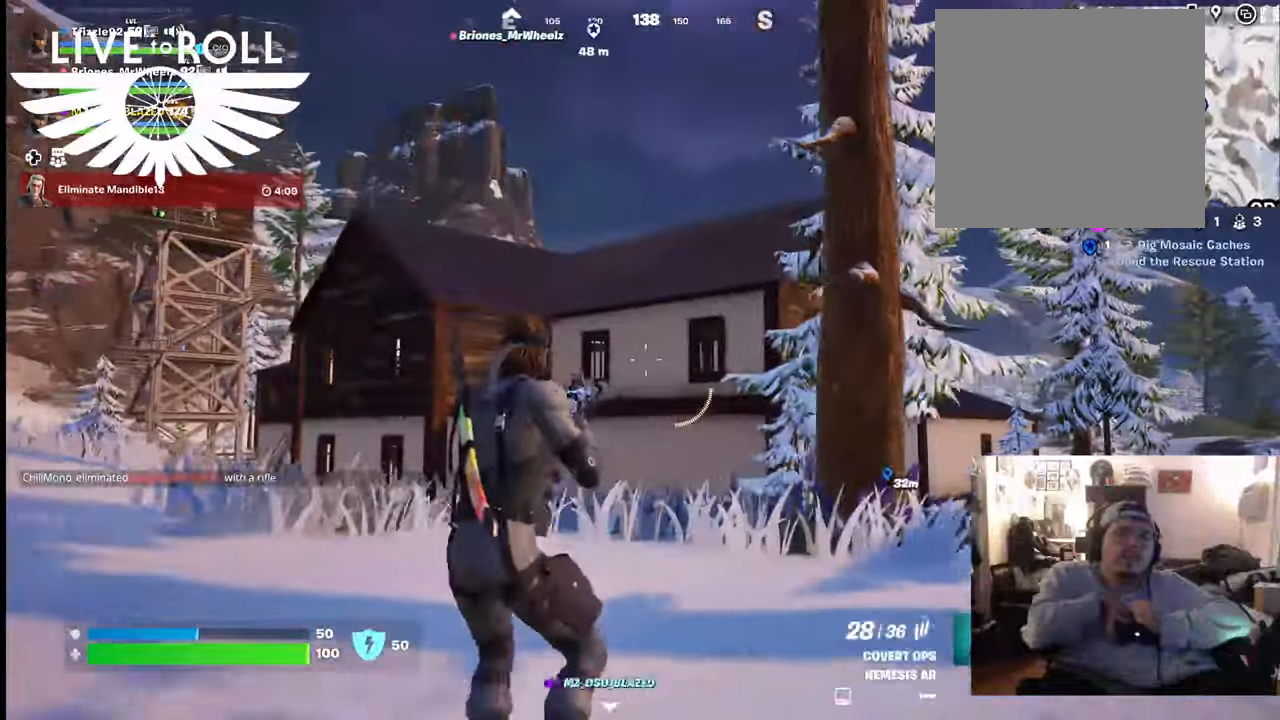
{"buttons": [], "left_stick": "up-left", "right_stick": "center", "events": [[500, "left_stick", "up-left"]]}
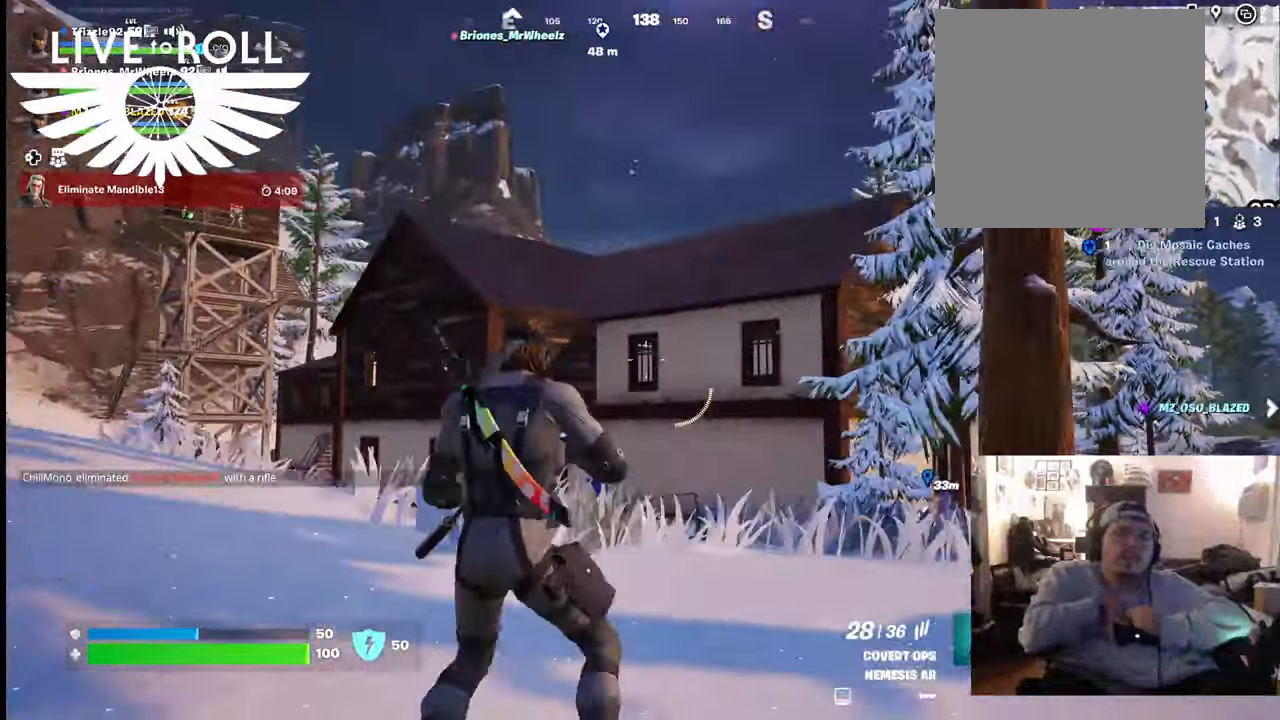
{"buttons": [], "left_stick": "up-left", "right_stick": "center", "events": [[33, "right_stick", "down-right"], [400, "right_stick", "center"]]}
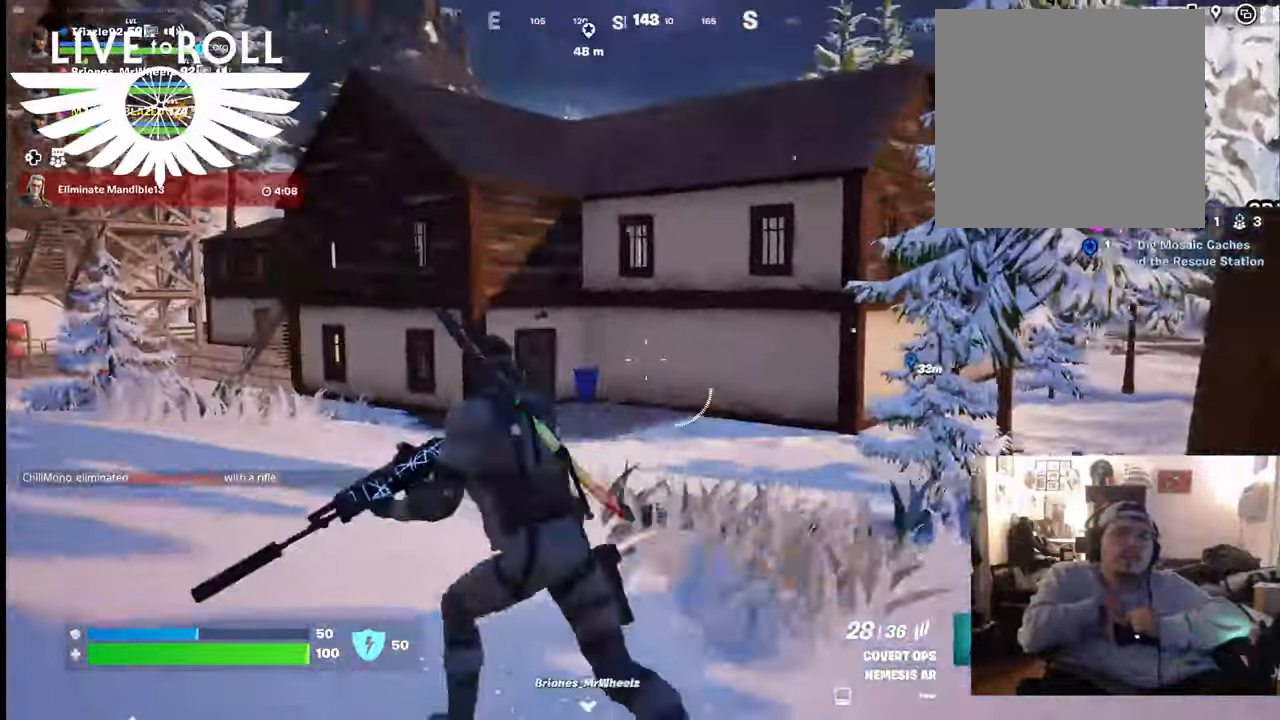
{"buttons": [], "left_stick": "up-left", "right_stick": "center", "events": []}
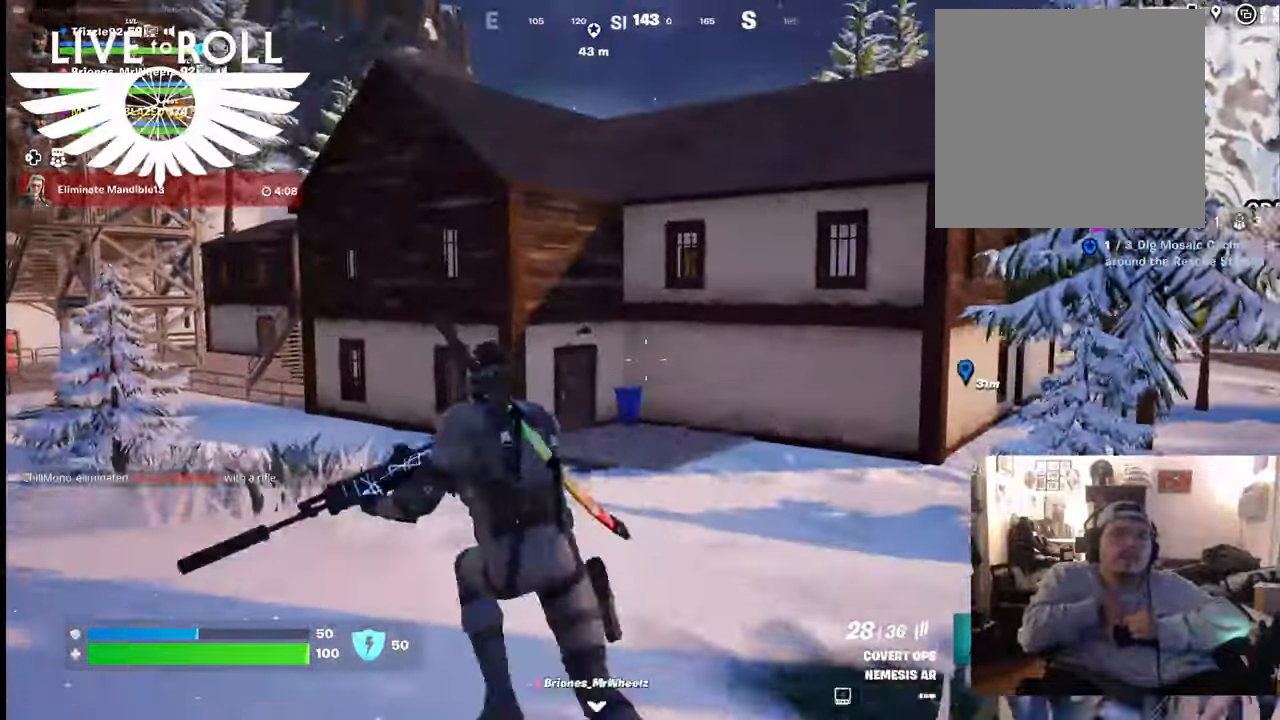
{"buttons": [], "left_stick": "up-left", "right_stick": "center", "events": []}
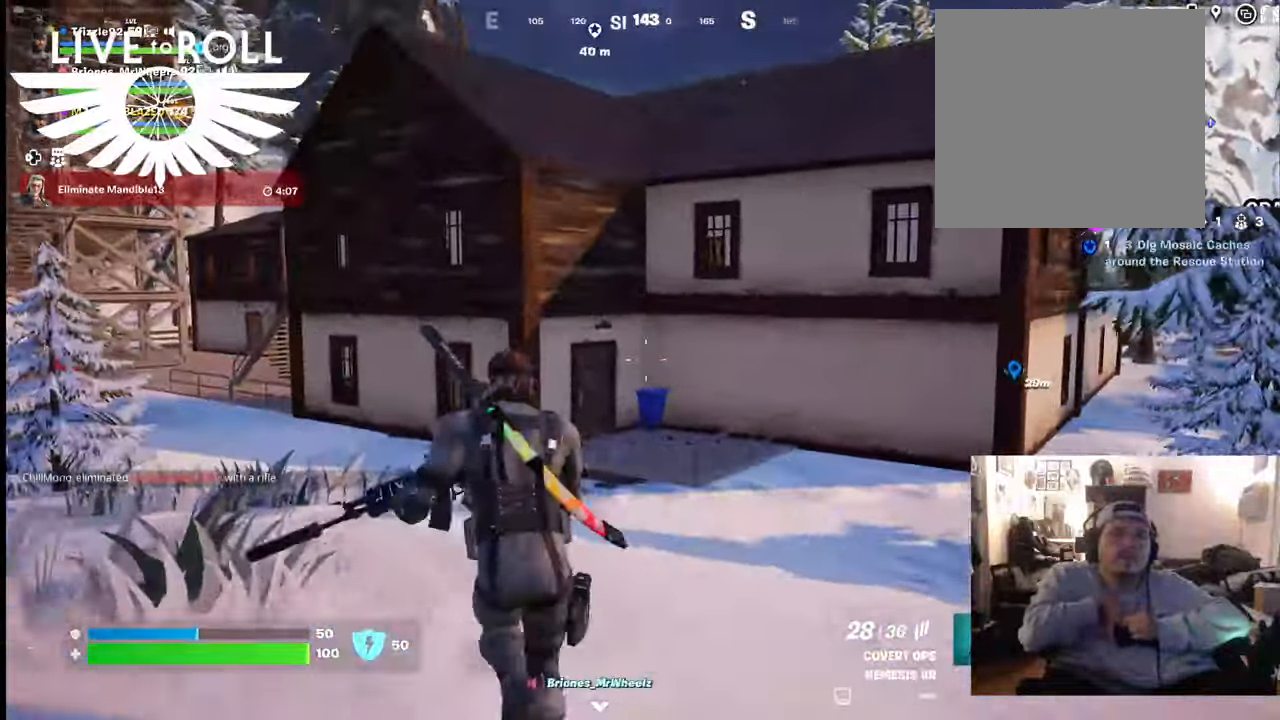
{"buttons": [], "left_stick": "up-left", "right_stick": "center", "events": [[100, "right_stick", "left"], [200, "right_stick", "center"]]}
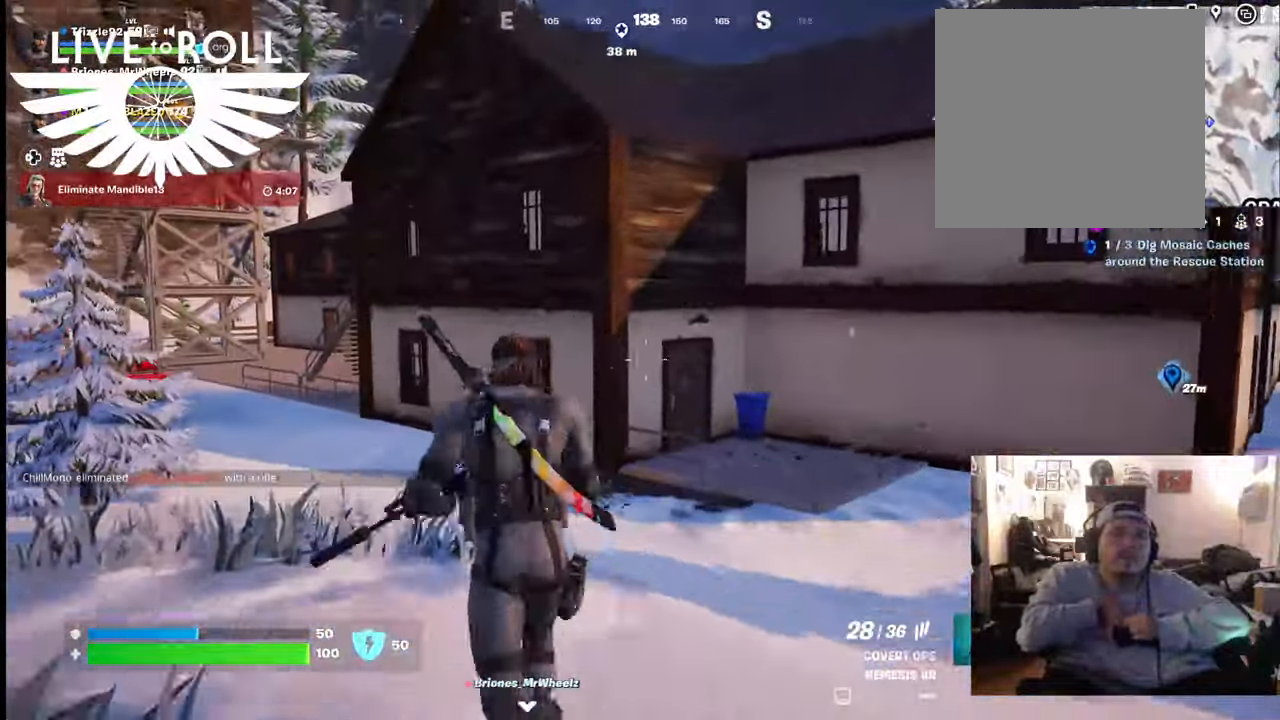
{"buttons": [], "left_stick": "up-left", "right_stick": "right", "events": [[133, "right_stick", "right"]]}
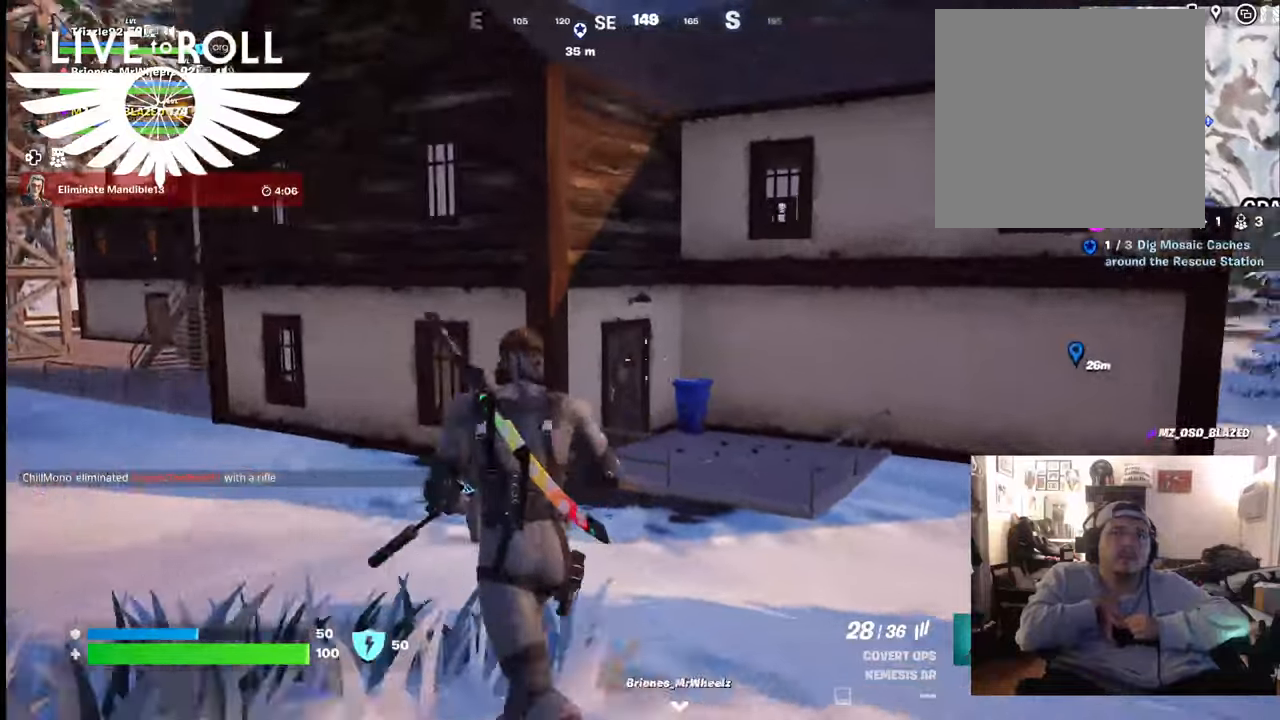
{"buttons": [], "left_stick": "up", "right_stick": "right", "events": [[400, "left_stick", "up"]]}
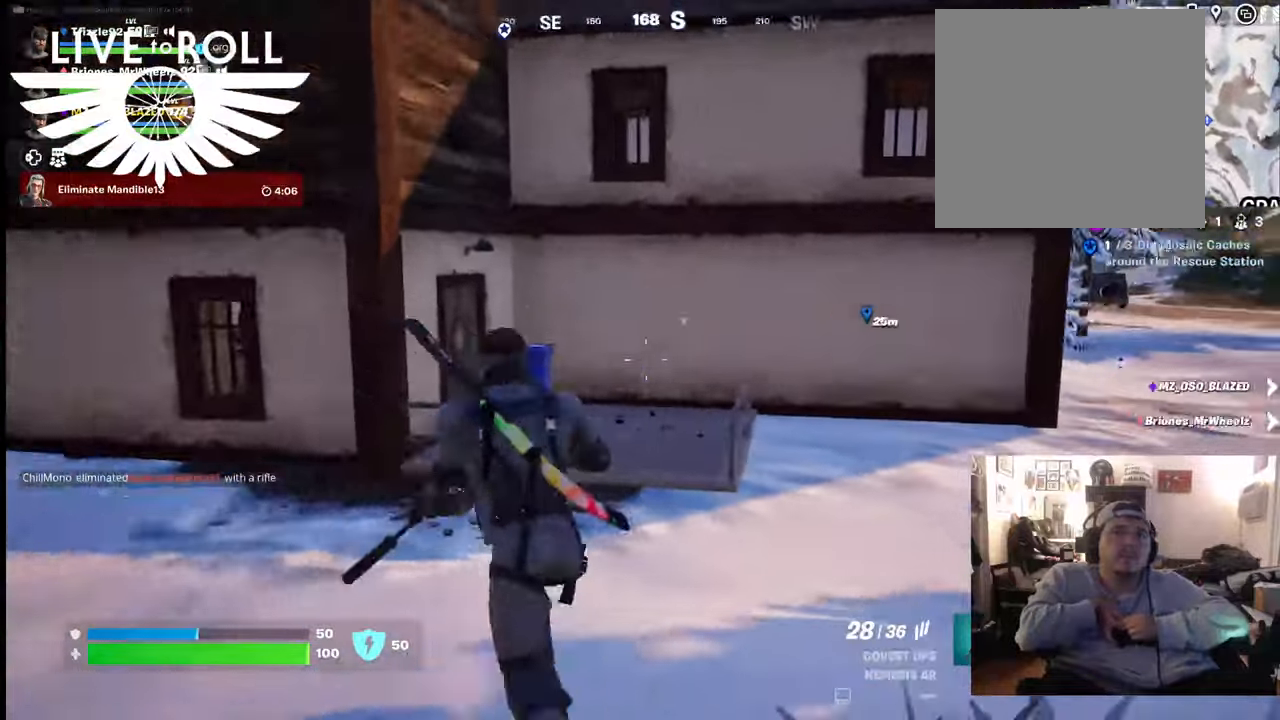
{"buttons": [], "left_stick": "up-right", "right_stick": "right", "events": [[67, "left_stick", "up-right"]]}
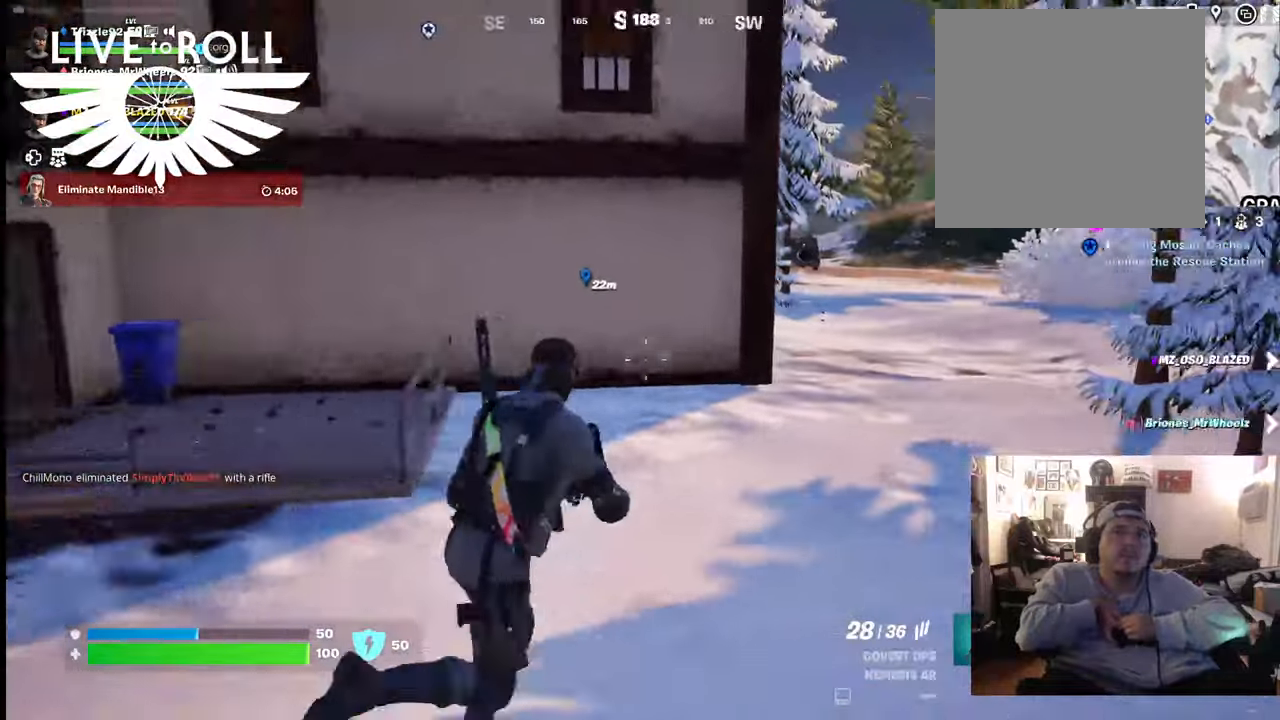
{"buttons": [], "left_stick": "up", "right_stick": "center", "events": [[267, "left_stick", "up"], [367, "right_stick", "center"]]}
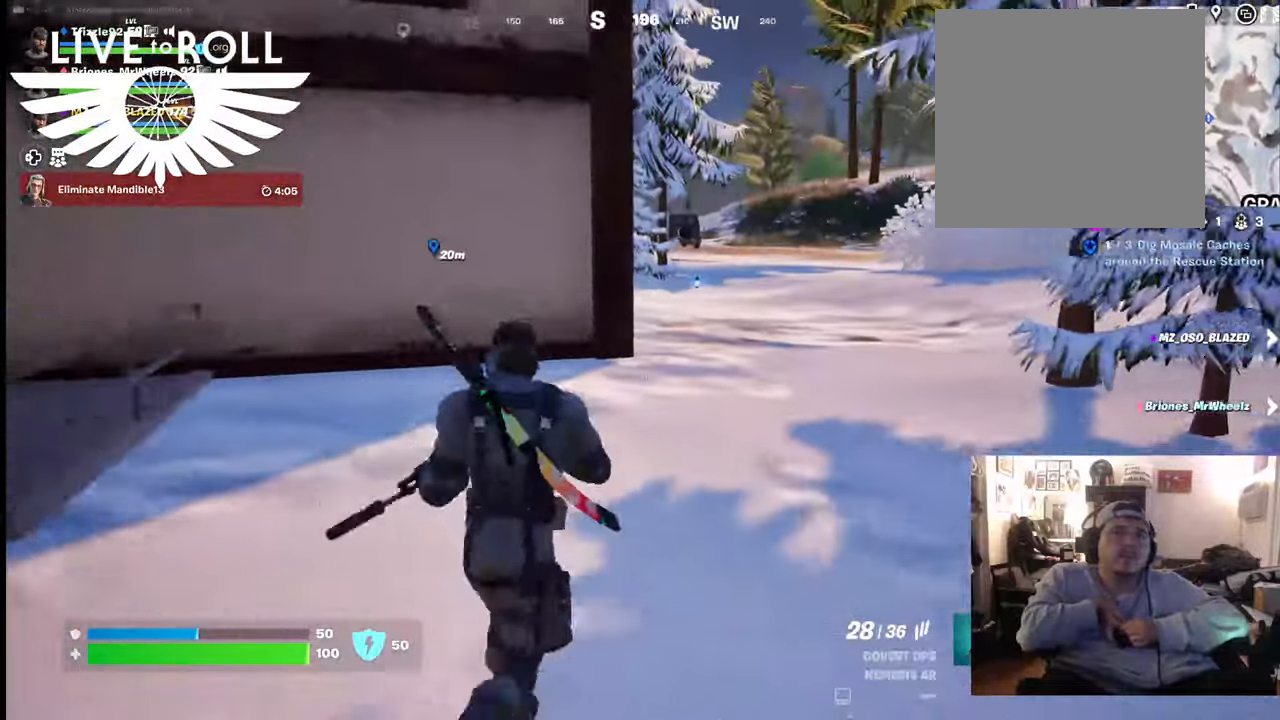
{"buttons": [], "left_stick": "up", "right_stick": "center", "events": []}
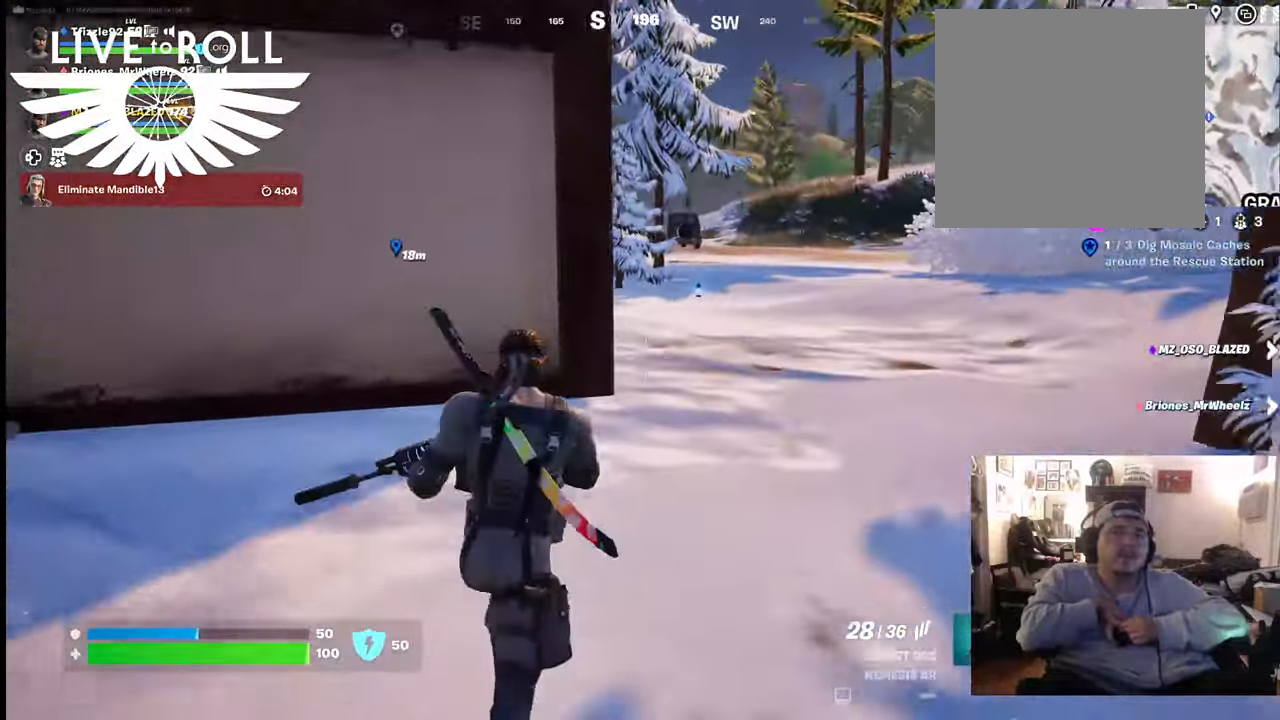
{"buttons": [], "left_stick": "up", "right_stick": "center", "events": []}
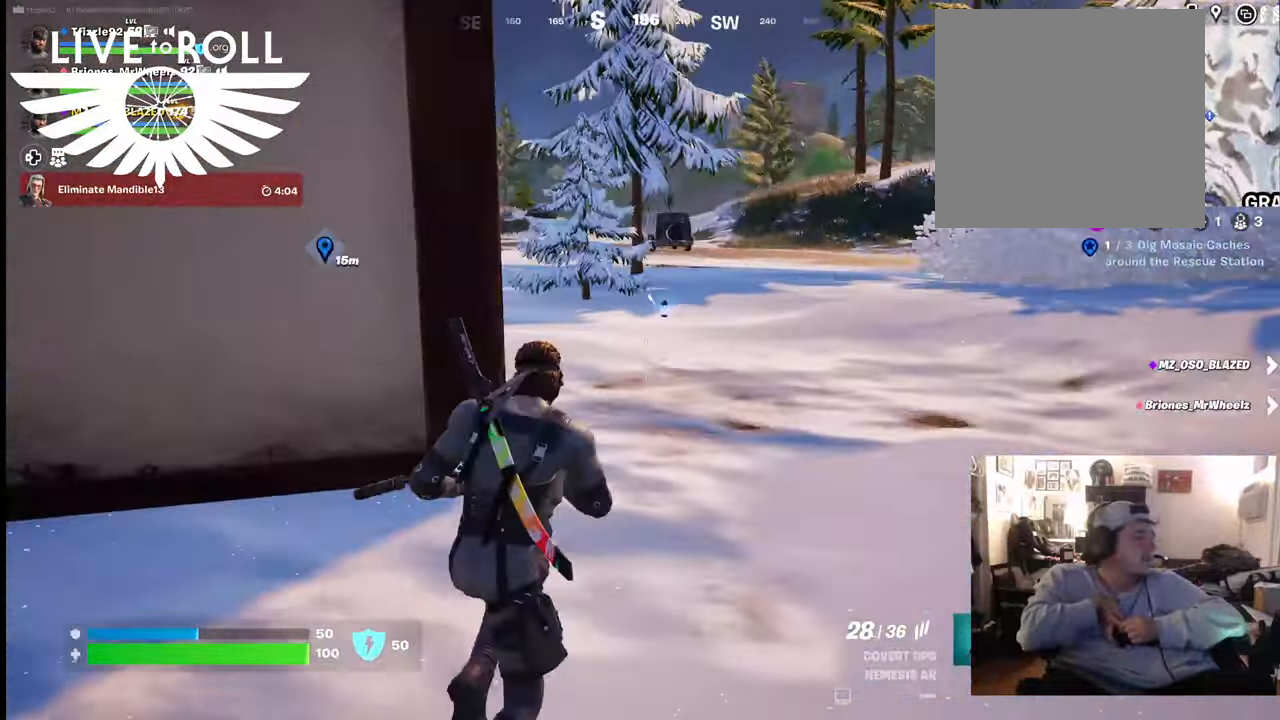
{"buttons": [], "left_stick": "up", "right_stick": "center", "events": []}
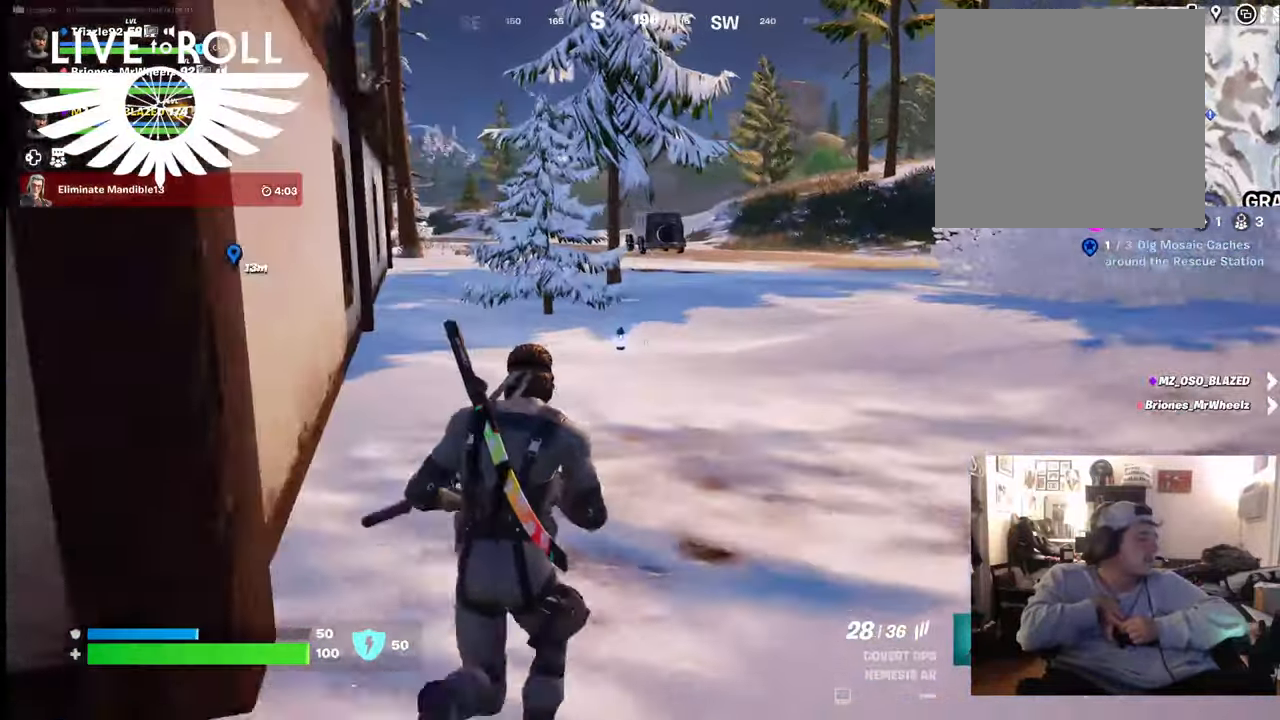
{"buttons": [], "left_stick": "up", "right_stick": "center", "events": []}
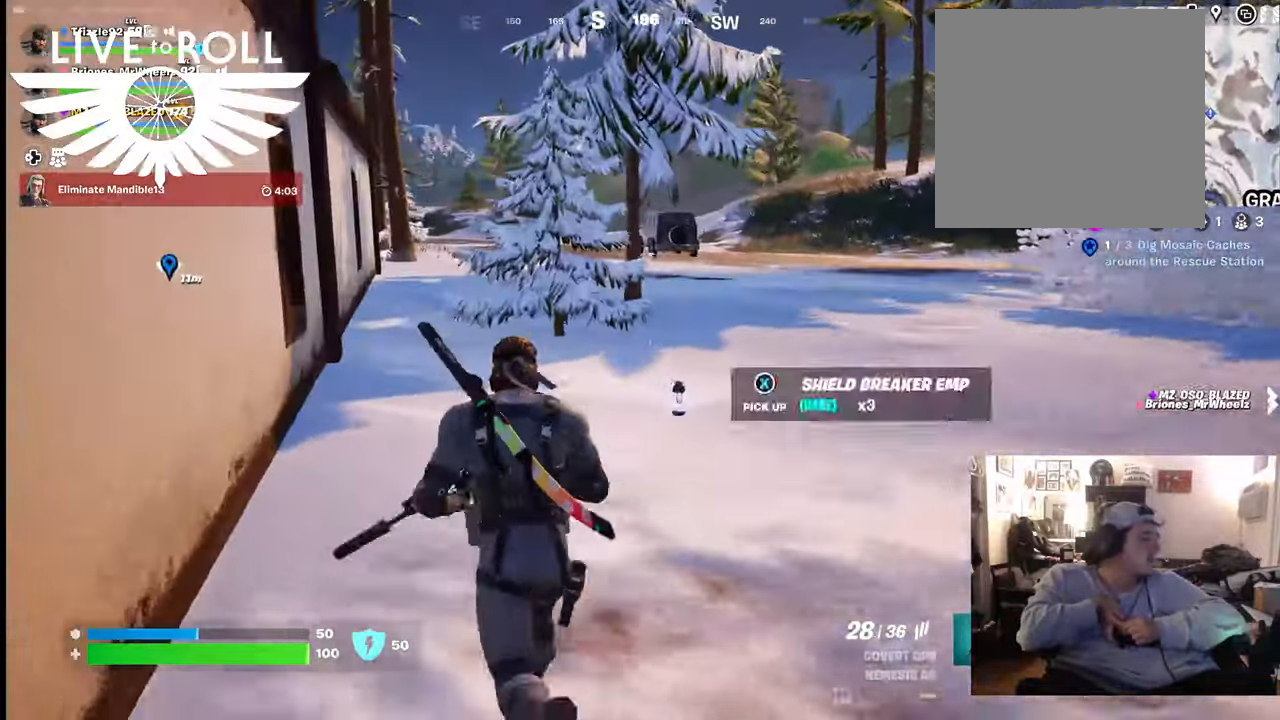
{"buttons": [], "left_stick": "up", "right_stick": "center", "events": []}
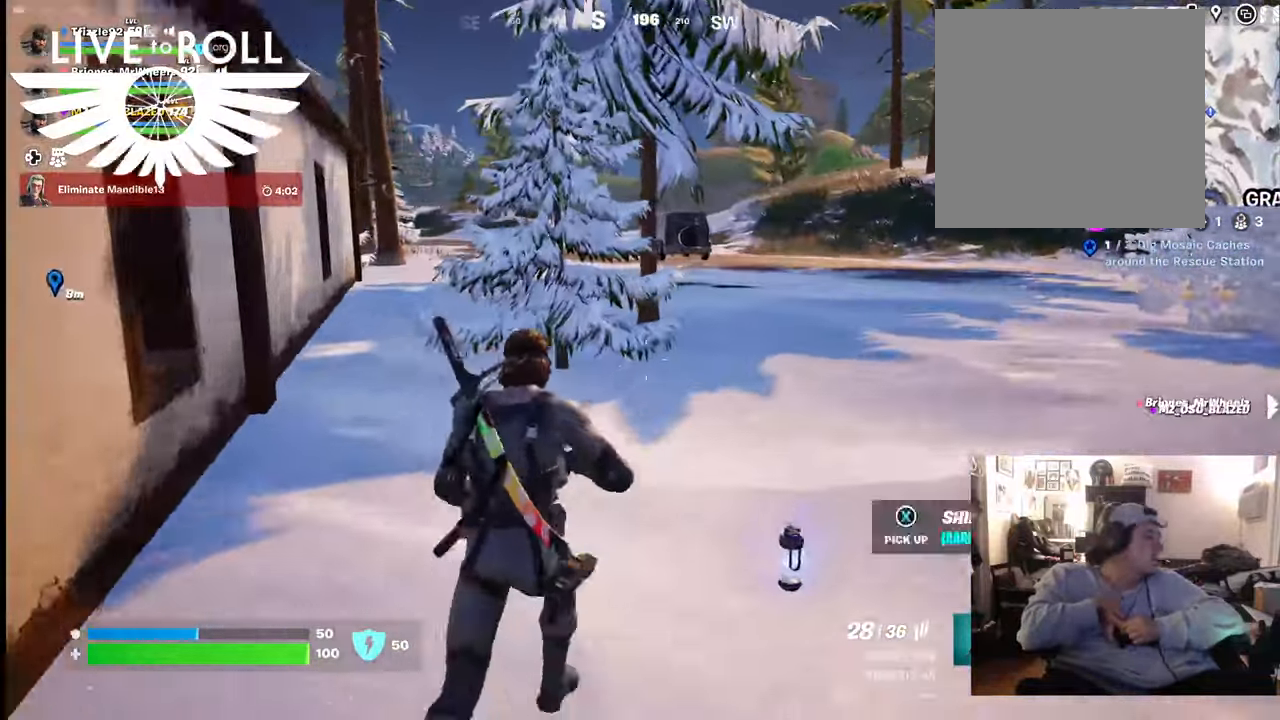
{"buttons": [], "left_stick": "up", "right_stick": "center", "events": []}
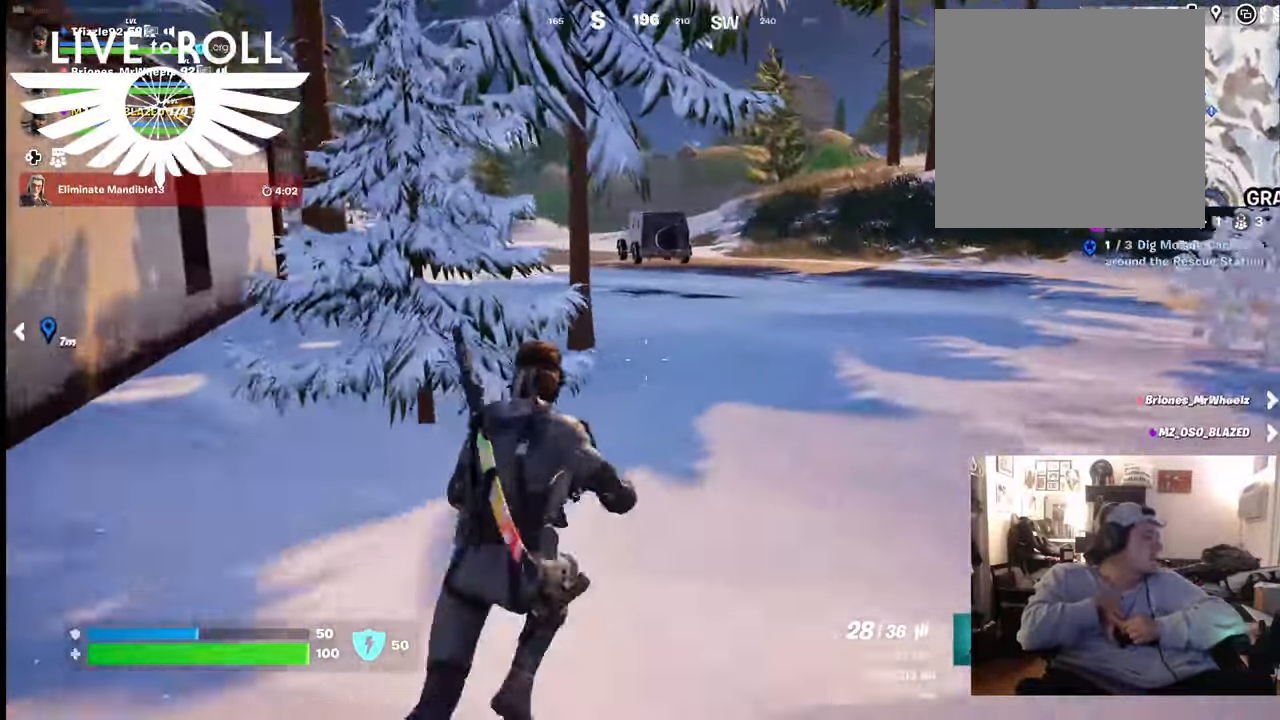
{"buttons": [], "left_stick": "up", "right_stick": "center", "events": []}
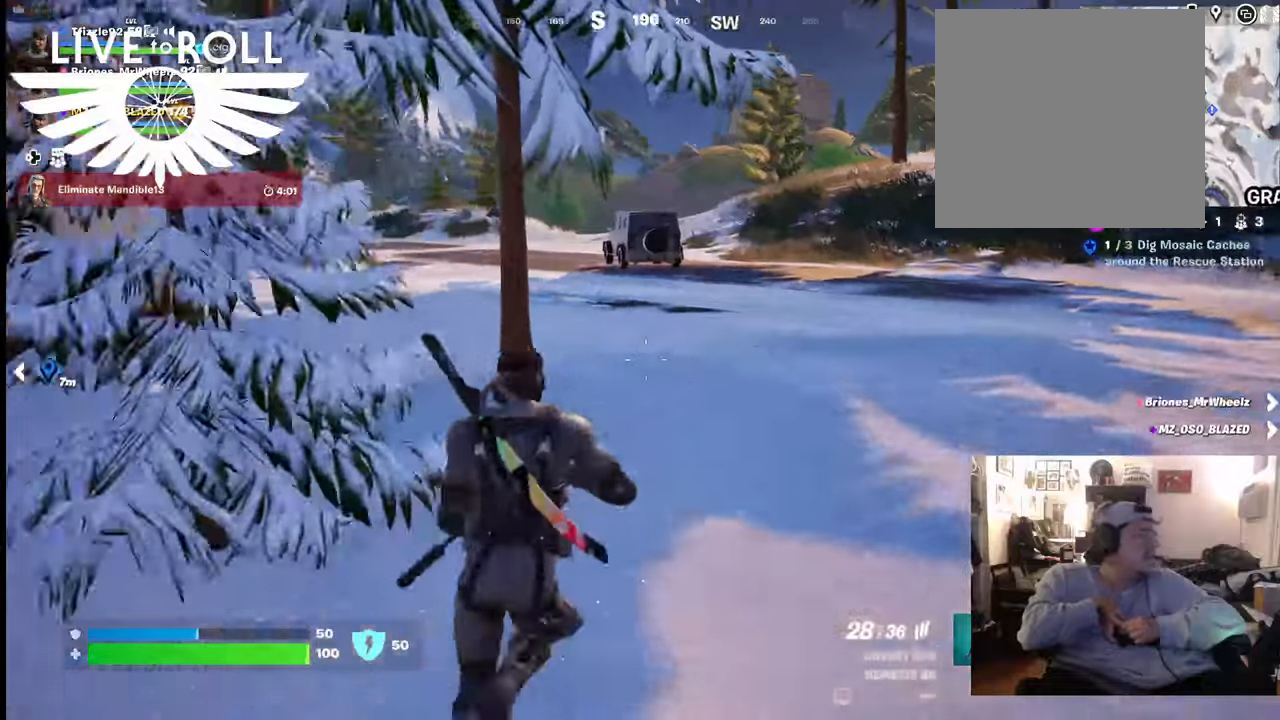
{"buttons": [], "left_stick": "up", "right_stick": "left", "events": [[500, "right_stick", "left"]]}
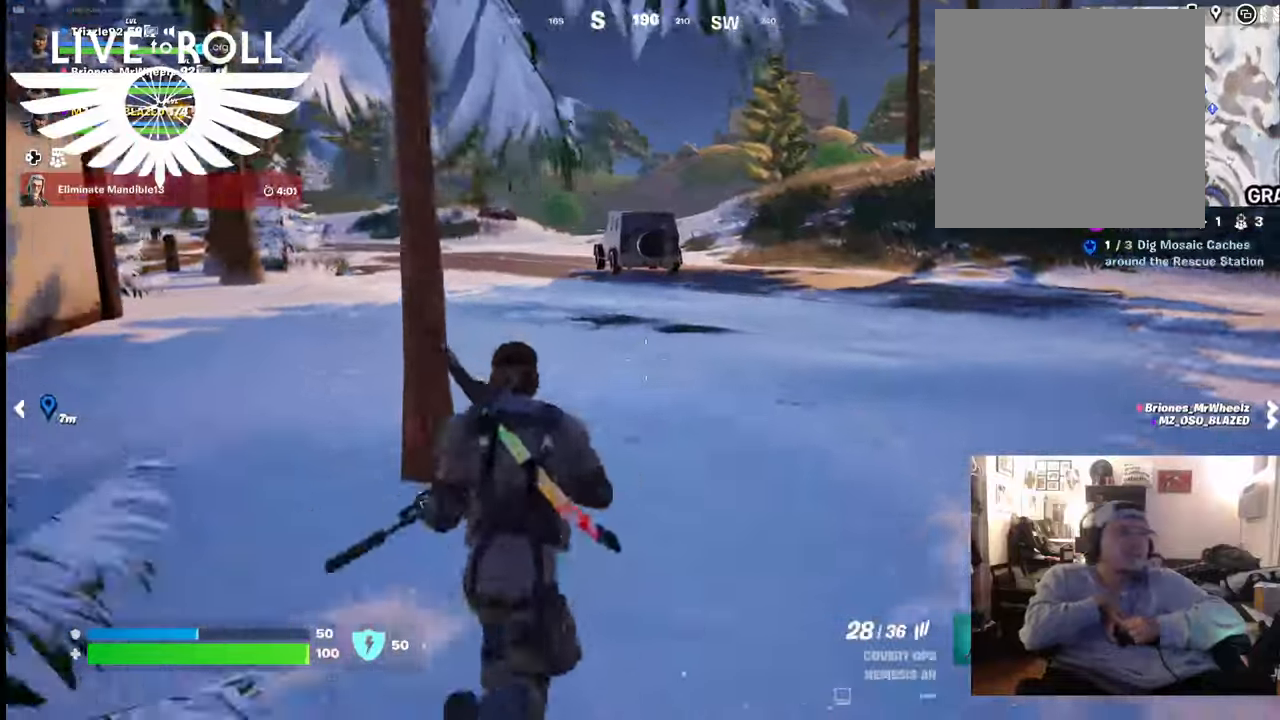
{"buttons": [], "left_stick": "up", "right_stick": "left", "events": []}
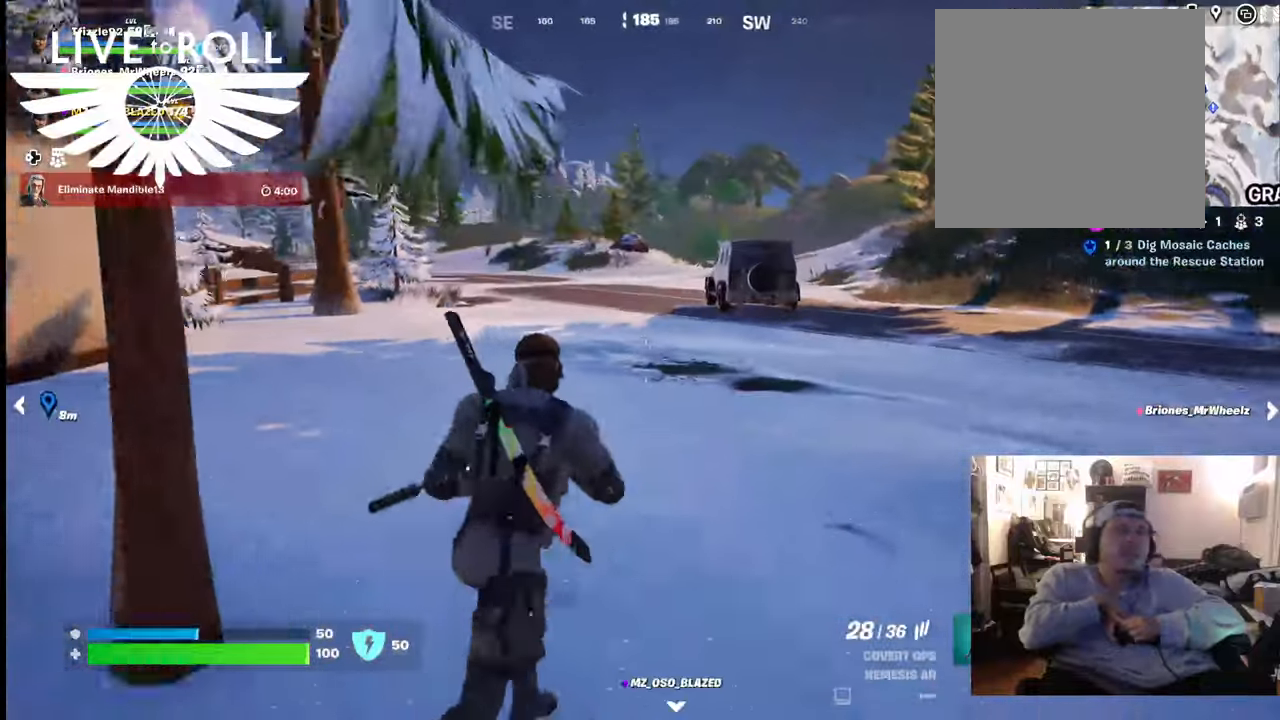
{"buttons": [], "left_stick": "up", "right_stick": "center", "events": [[133, "right_stick", "center"]]}
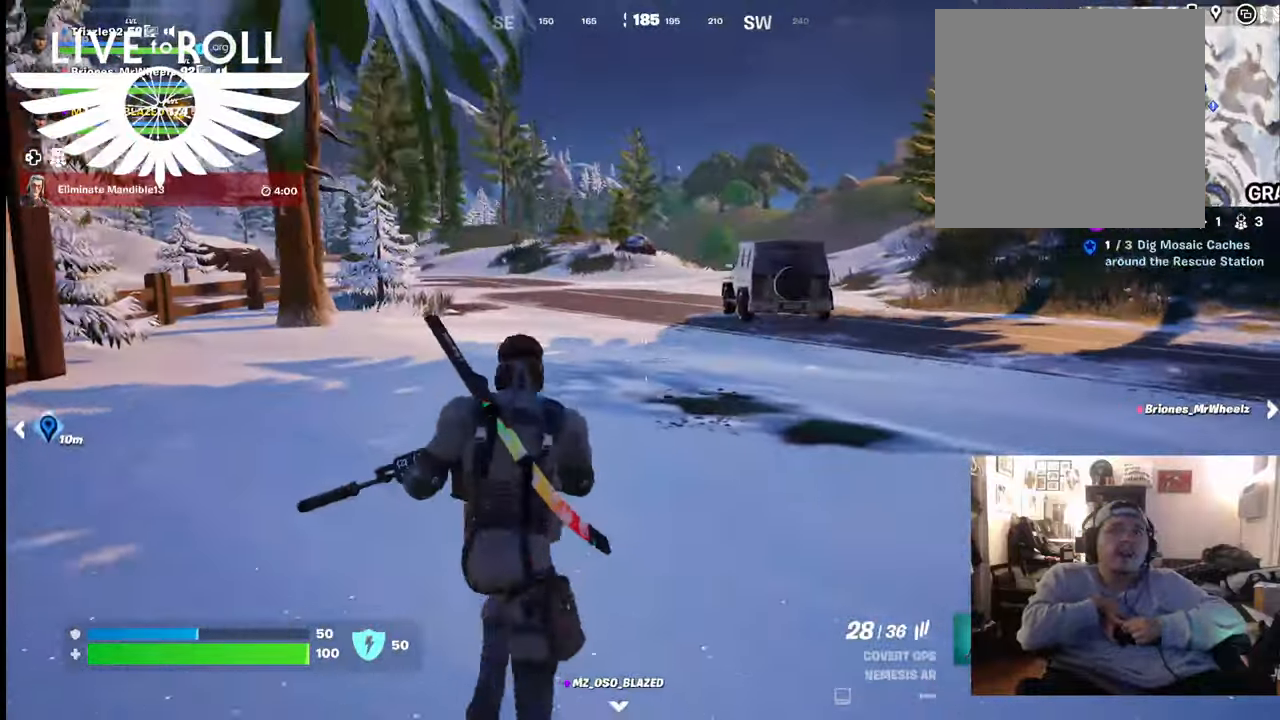
{"buttons": [], "left_stick": "up", "right_stick": "center", "events": []}
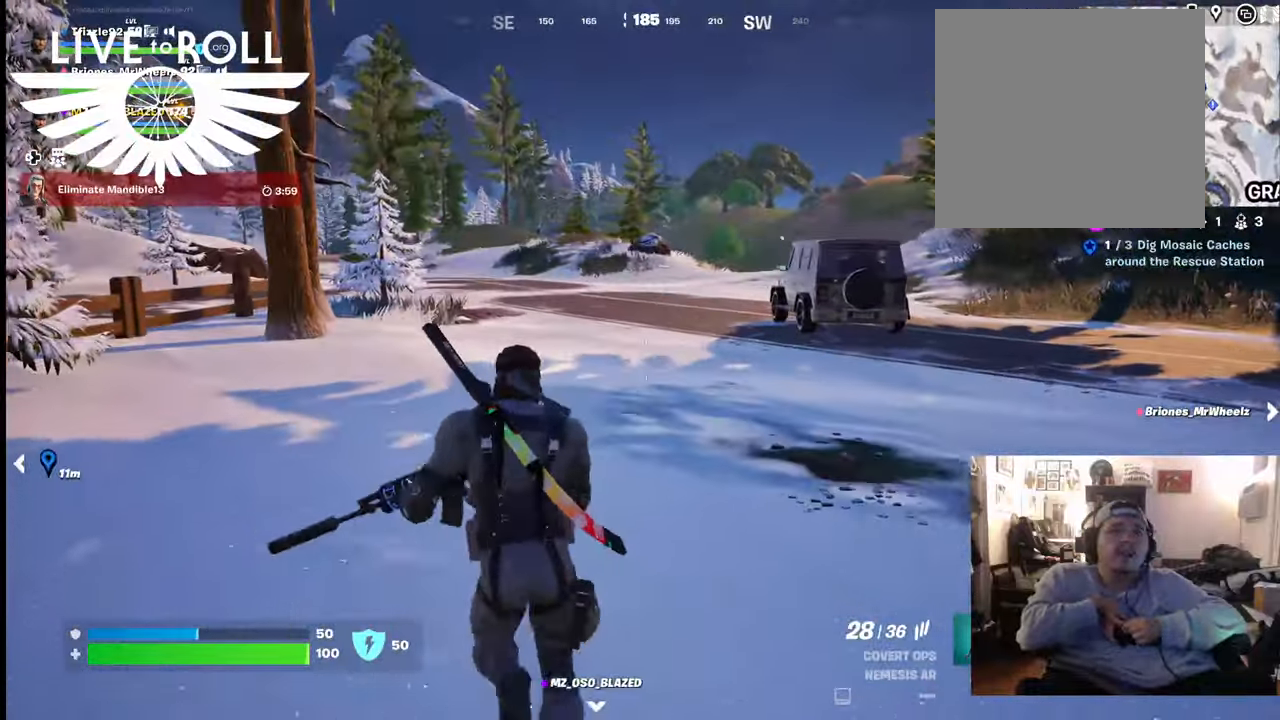
{"buttons": [], "left_stick": "up", "right_stick": "left", "events": [[333, "right_stick", "left"]]}
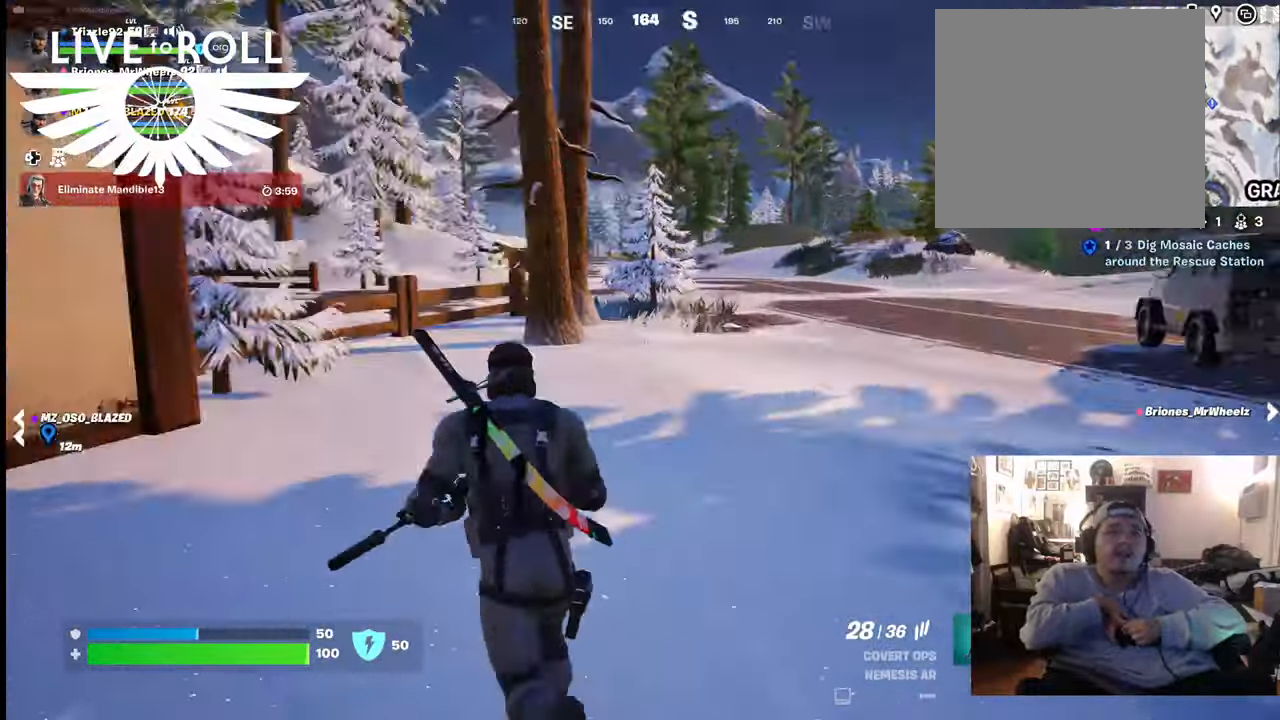
{"buttons": [], "left_stick": "up", "right_stick": "center", "events": [[267, "right_stick", "center"]]}
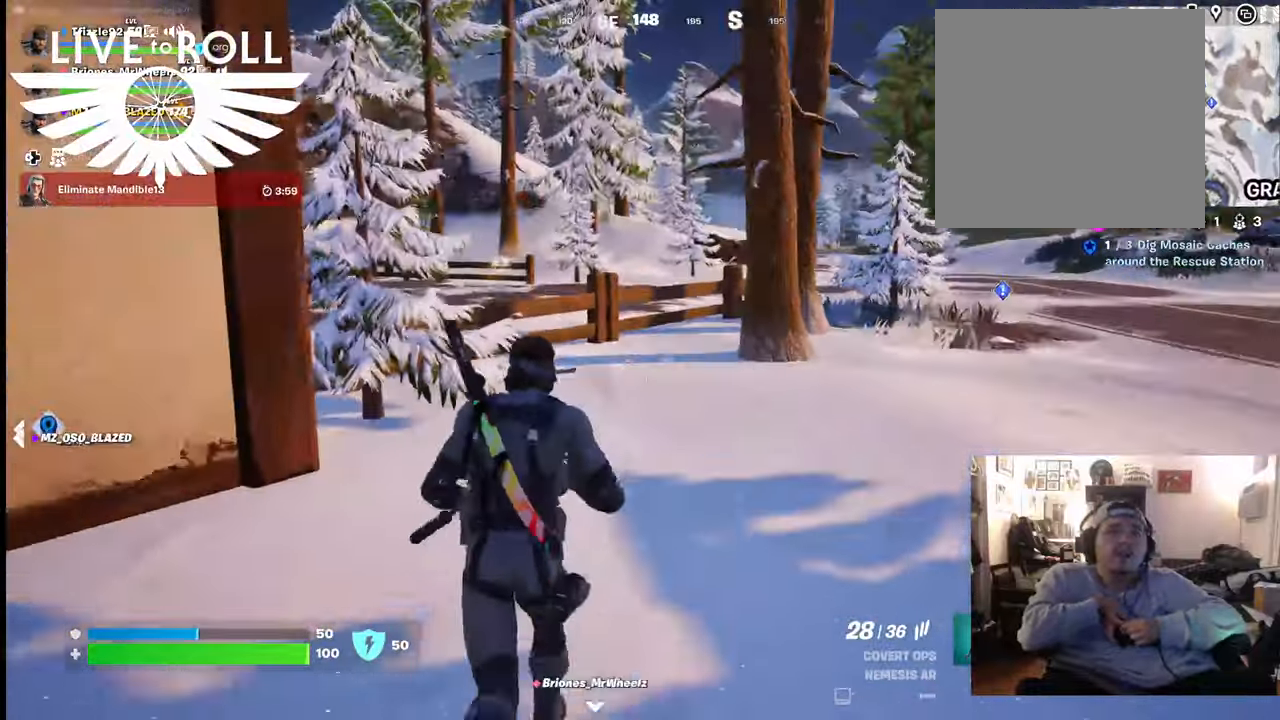
{"buttons": [], "left_stick": "up", "right_stick": "center", "events": []}
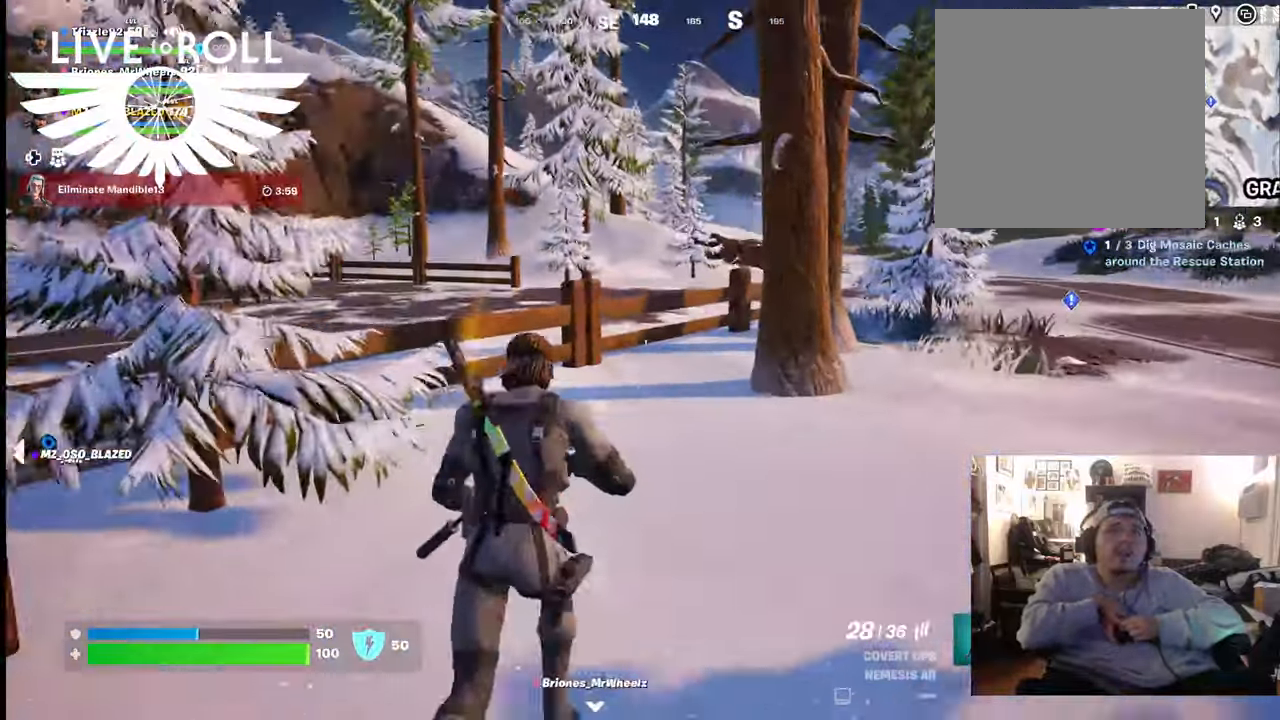
{"buttons": [], "left_stick": "up-right", "right_stick": "down", "events": [[200, "right_stick", "down-right"], [333, "left_stick", "up-right"], [400, "right_stick", "down"]]}
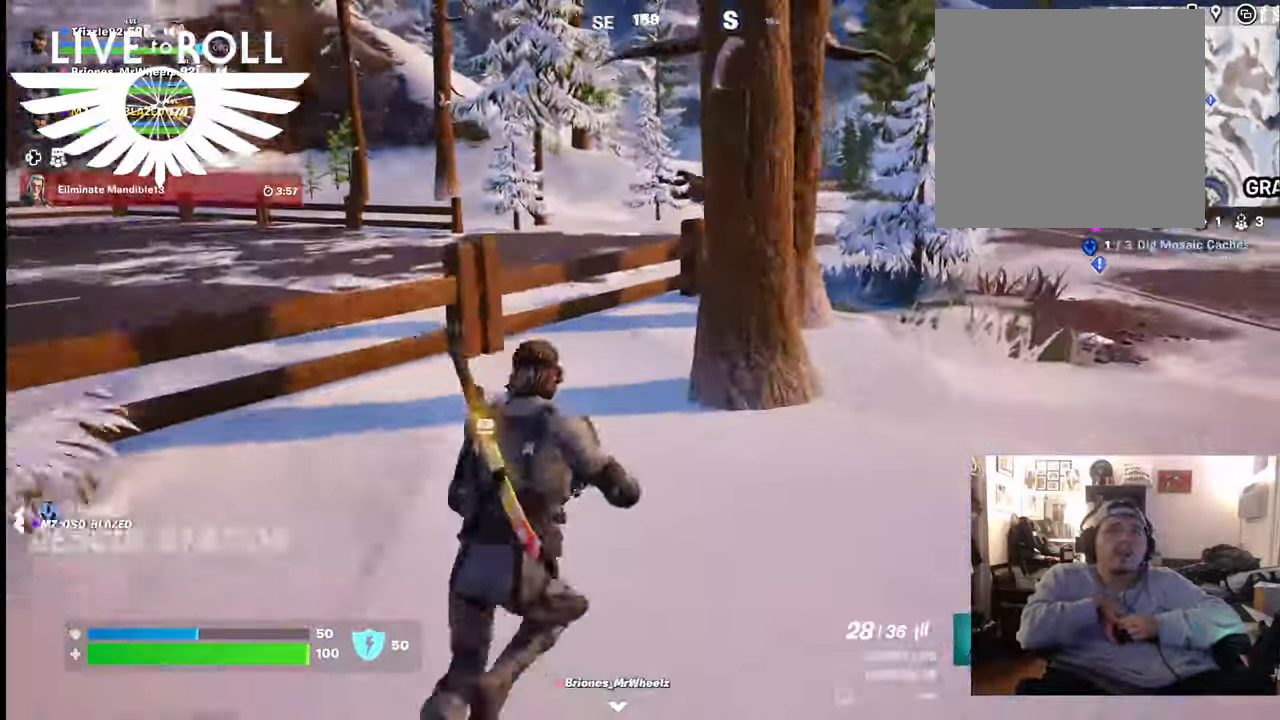
{"buttons": [], "left_stick": "up-right", "right_stick": "down", "events": []}